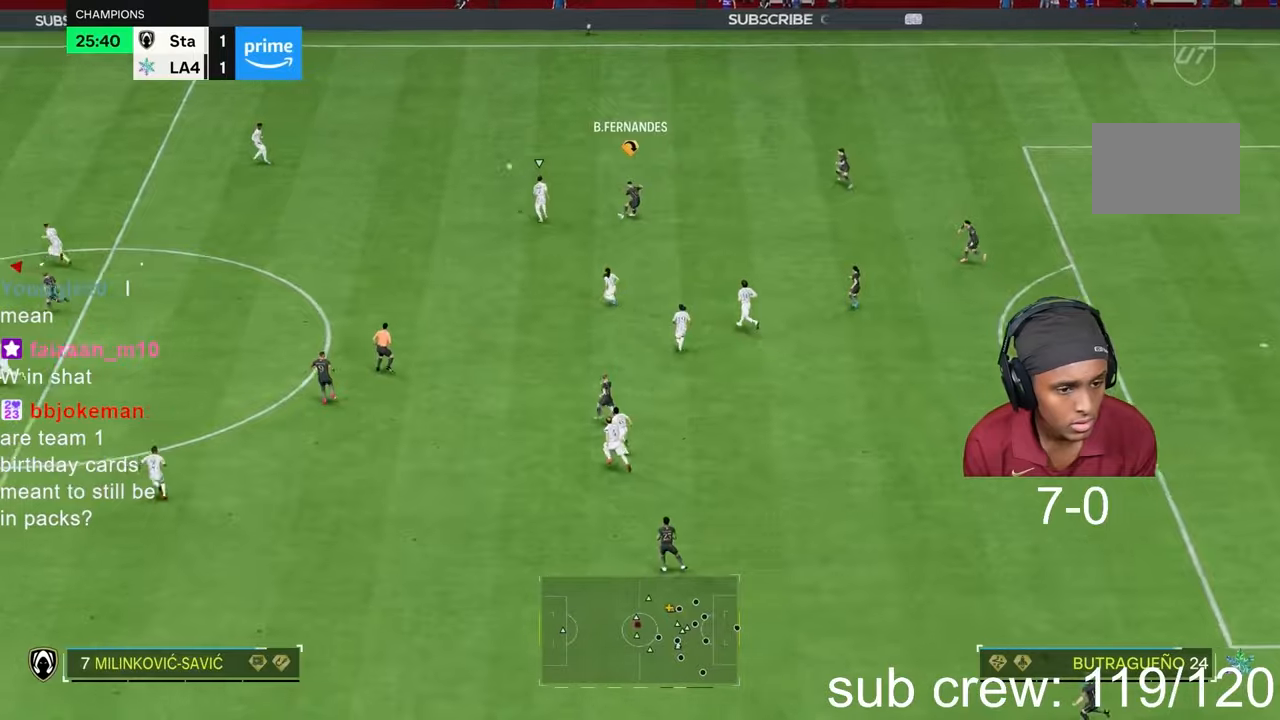
Gameplay with a controller (PlayStation layout); each line is a JSON object with the inputs held at the frame after it. "events" lists button and stick changes between this image and that frame as [ms after this image, input, new state], when the widget could be followed in between. Not read: L3 R3.
{"buttons": ["R2"], "left_stick": "down-left", "right_stick": "center", "events": [[33, "TRIANGLE", "up"]]}
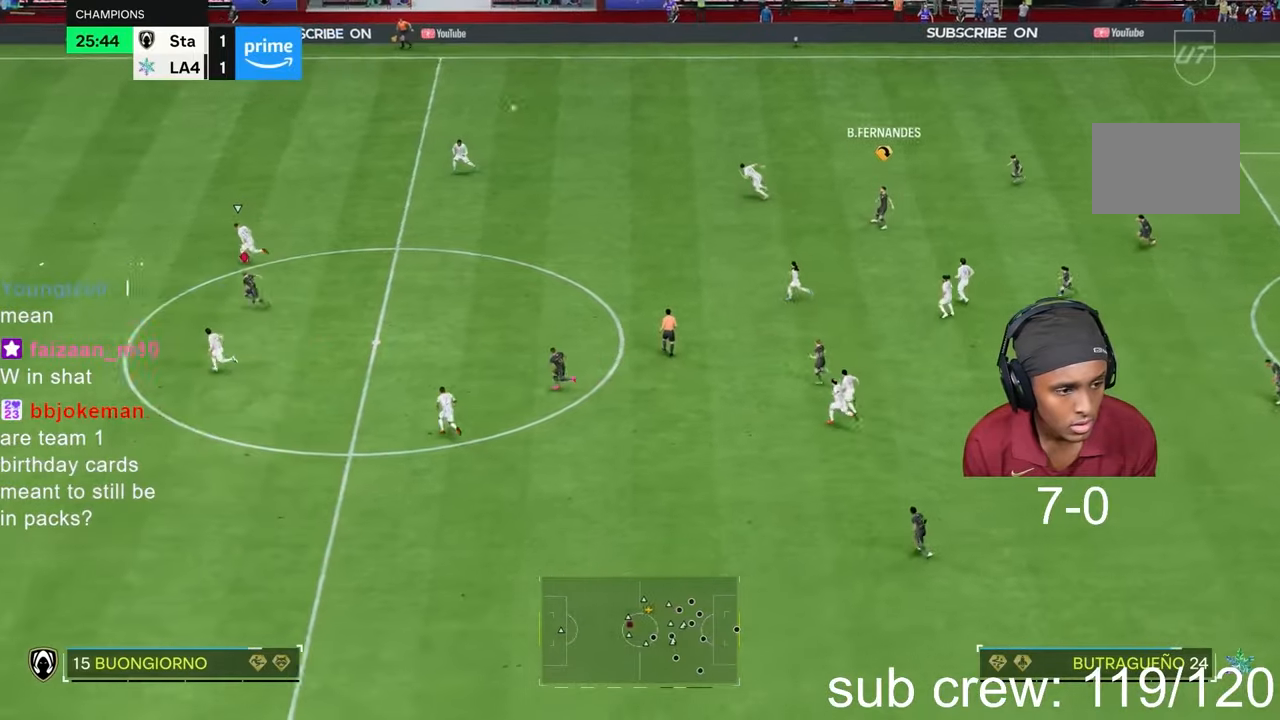
{"buttons": ["R2"], "left_stick": "down-left", "right_stick": "center", "events": []}
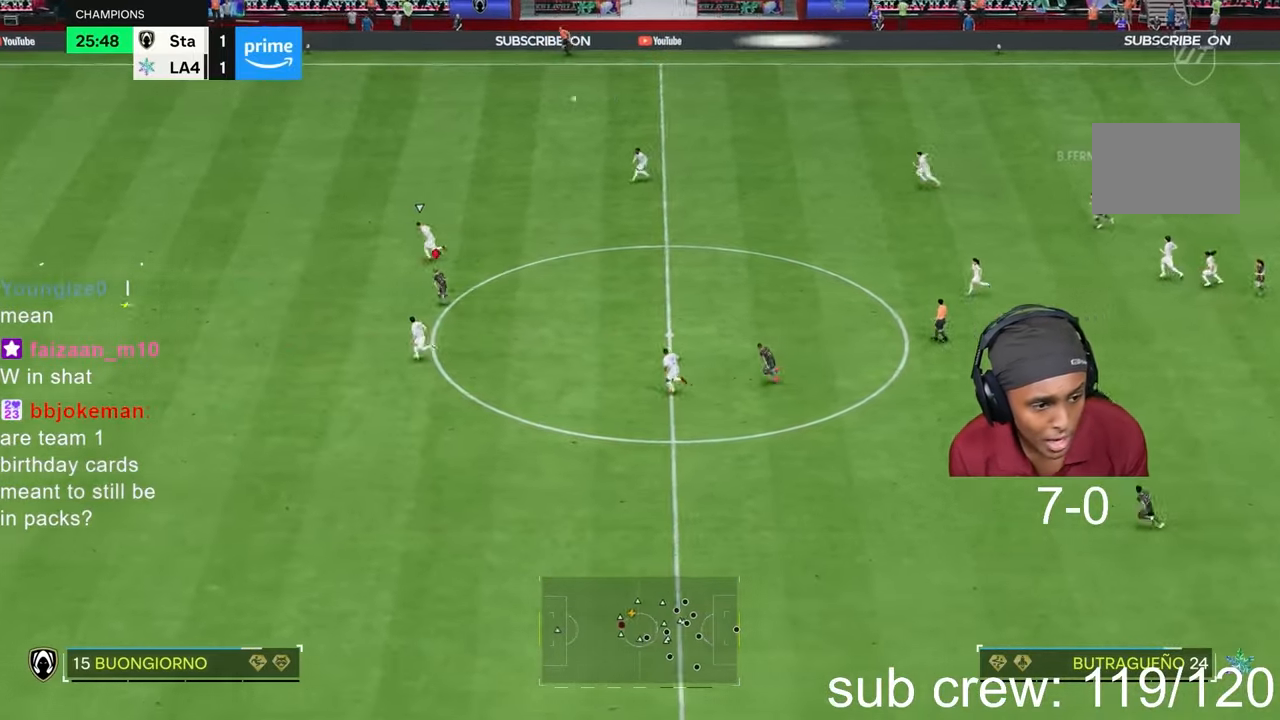
{"buttons": ["R2"], "left_stick": "down-left", "right_stick": "center", "events": []}
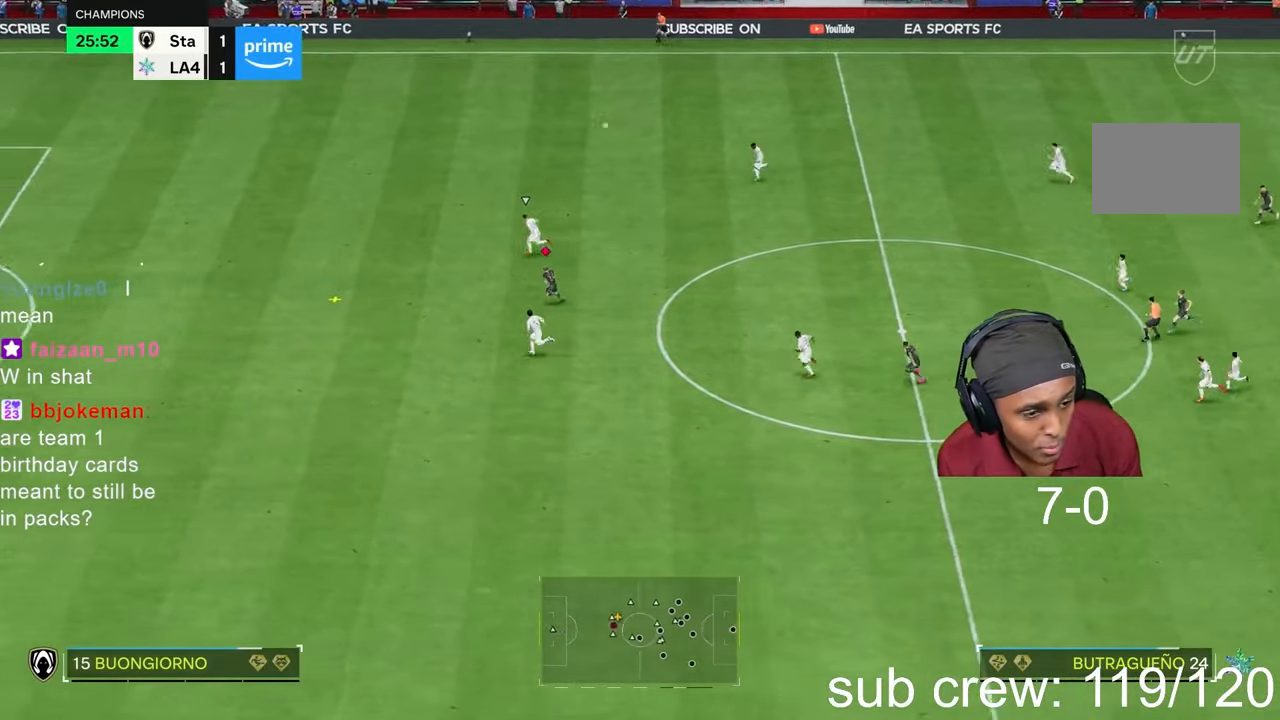
{"buttons": ["R2"], "left_stick": "down-left", "right_stick": "center", "events": []}
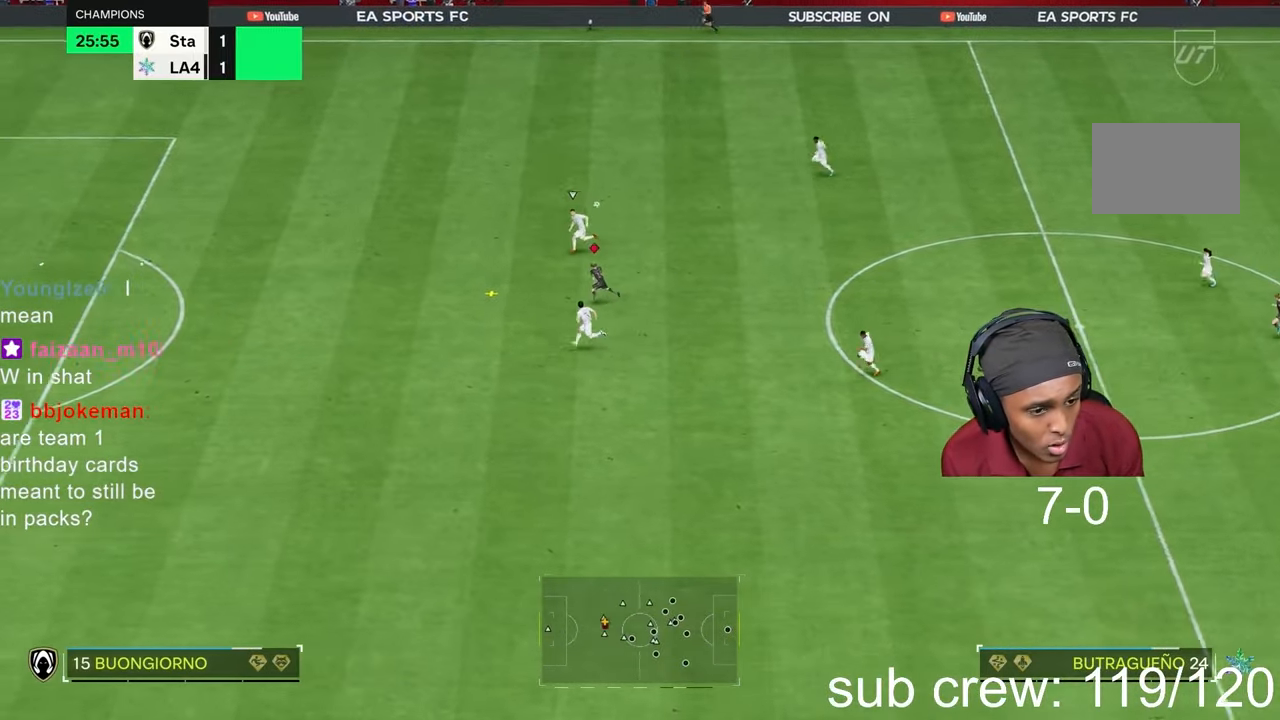
{"buttons": ["R2"], "left_stick": "down-left", "right_stick": "center", "events": []}
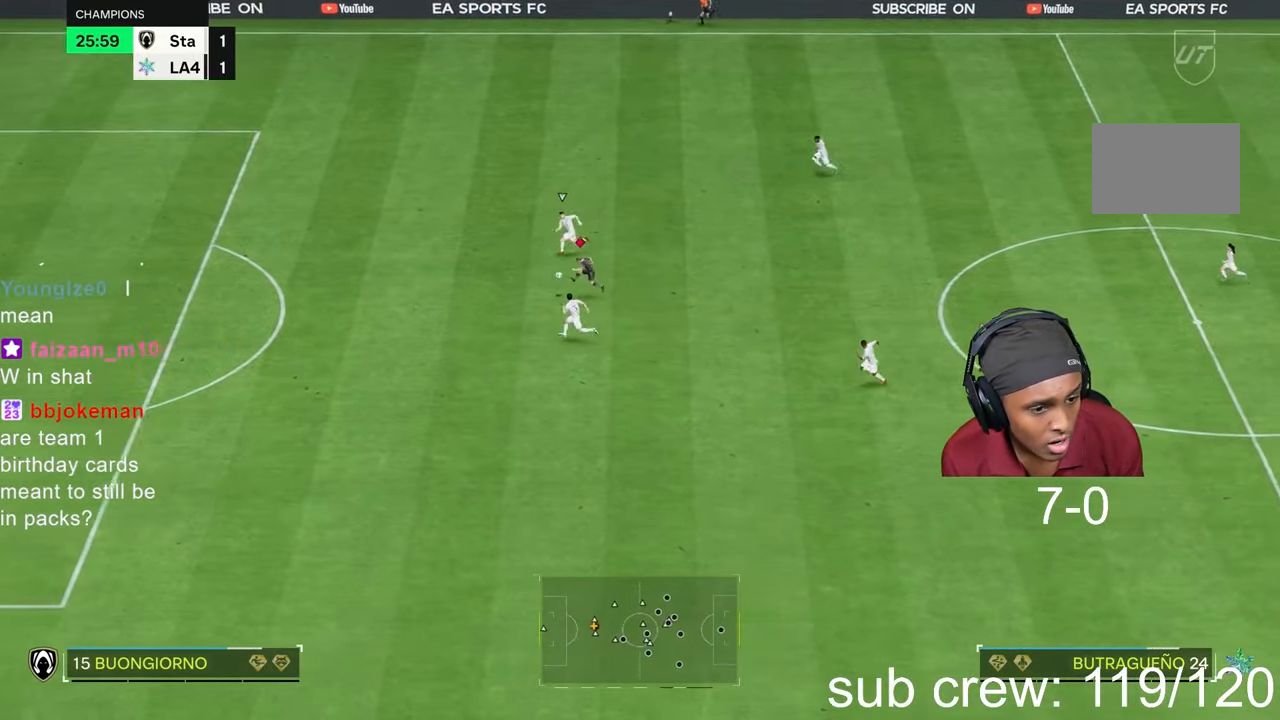
{"buttons": ["CIRCLE", "R2"], "left_stick": "left", "right_stick": "center", "events": [[500, "CIRCLE", "down"], [500, "left_stick", "left"]]}
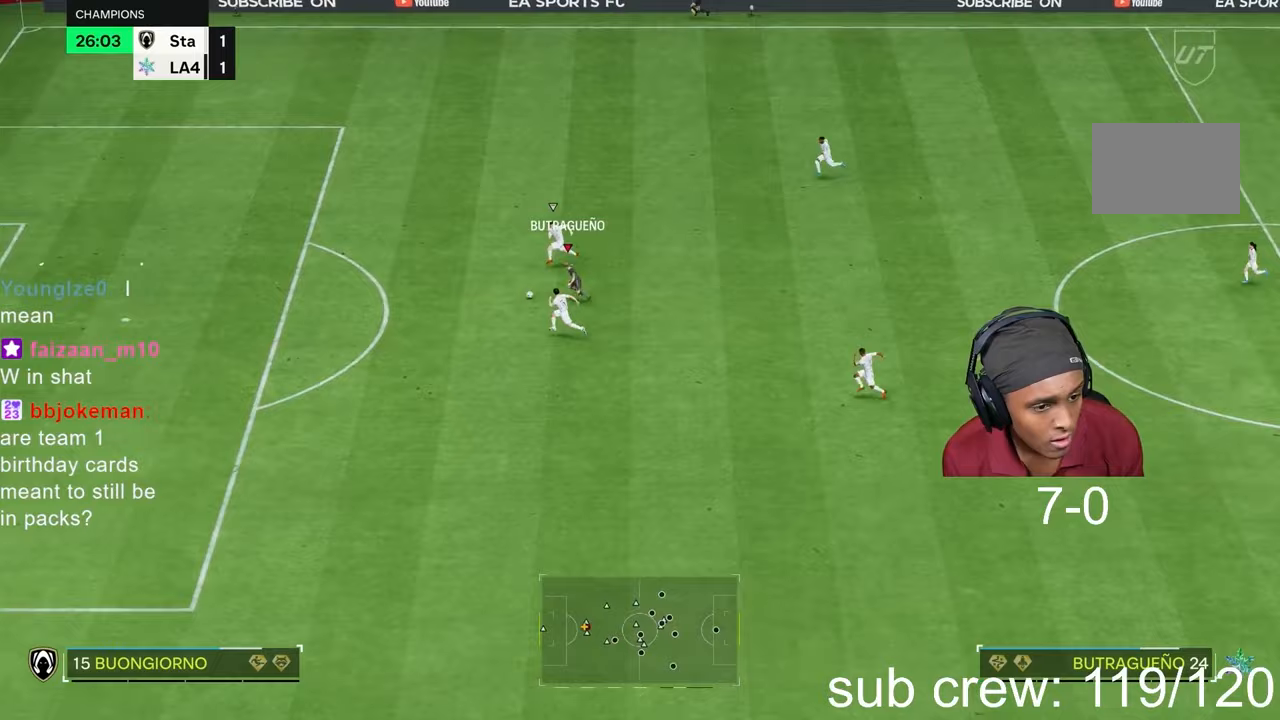
{"buttons": ["CIRCLE", "R2"], "left_stick": "left", "right_stick": "center", "events": [[267, "CIRCLE", "up"], [500, "CIRCLE", "down"]]}
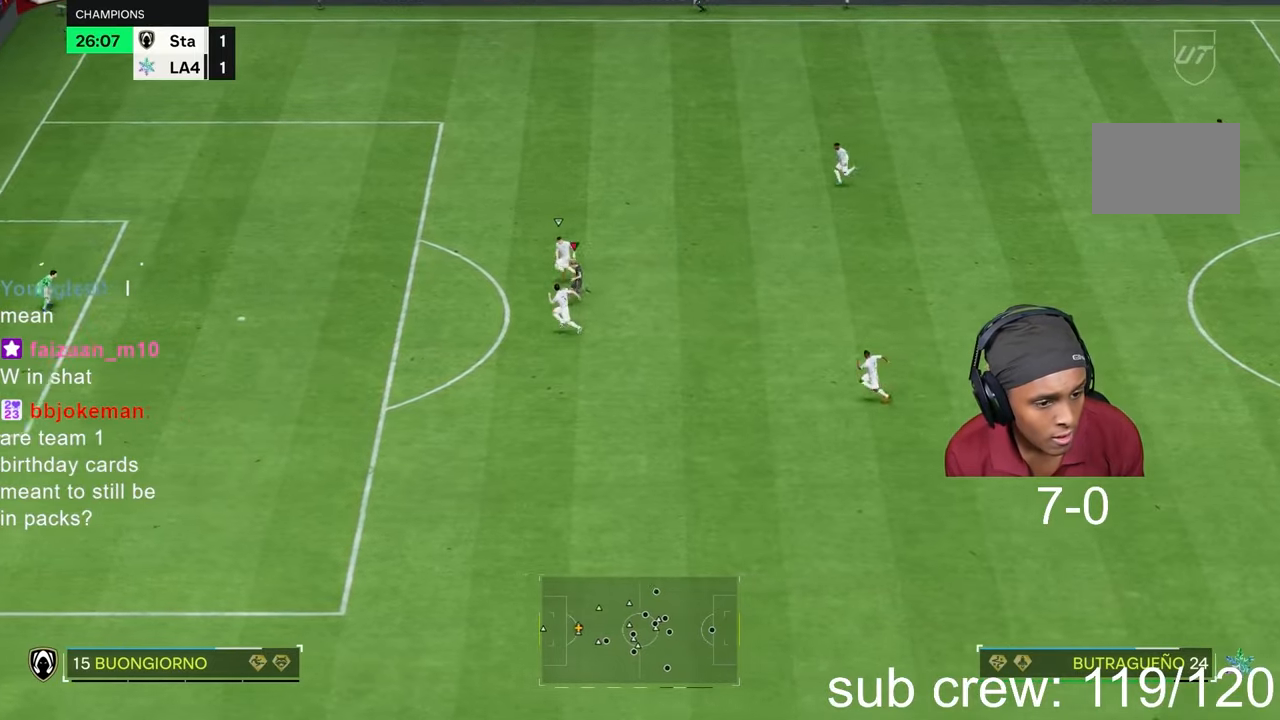
{"buttons": ["R2"], "left_stick": "left", "right_stick": "center", "events": [[267, "CIRCLE", "up"]]}
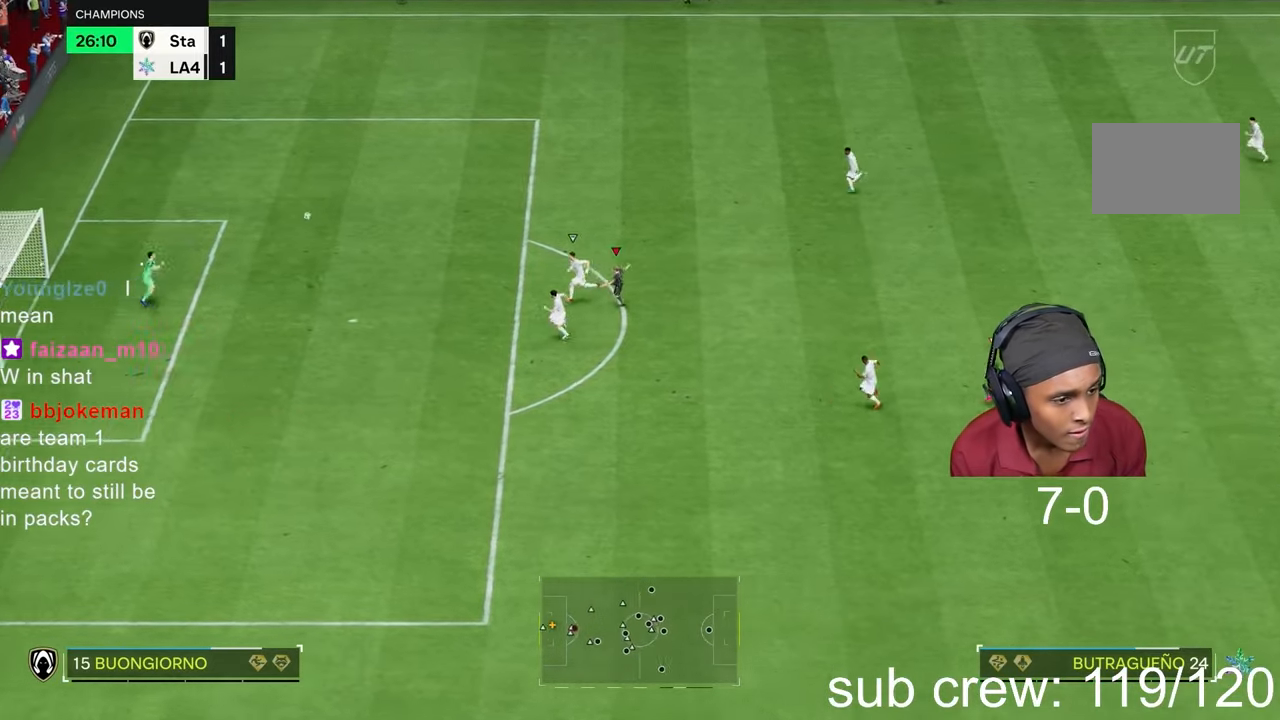
{"buttons": ["R2"], "left_stick": "down-left", "right_stick": "center", "events": [[33, "left_stick", "down-left"]]}